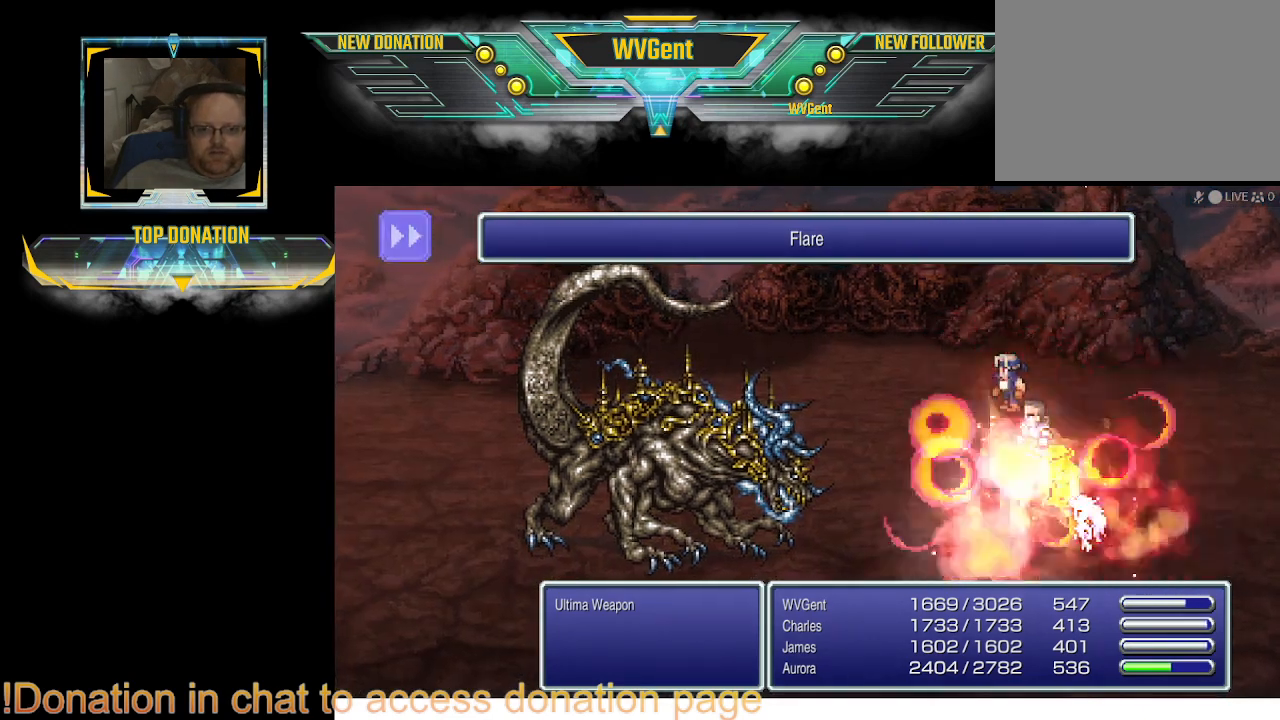
Gameplay with a controller (PlayStation layout); each line is a JSON object with the inputs held at the frame after it. "events" lists button and stick changes between this image and that frame as [ms after this image, input, new state], when the widget could be followed in between. Not read: L3 R3.
{"buttons": [], "left_stick": "center", "right_stick": "center", "events": [[167, "SQUARE", "down"], [300, "SQUARE", "up"]]}
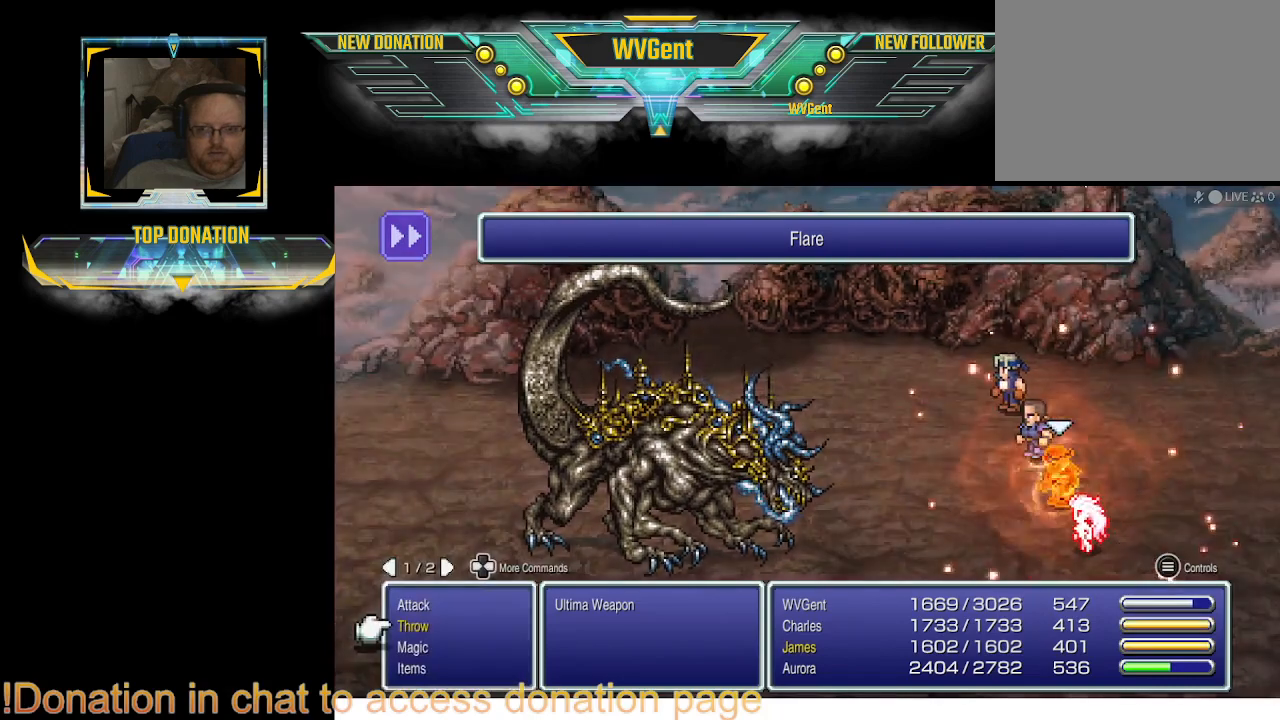
{"buttons": [], "left_stick": "center", "right_stick": "center", "events": []}
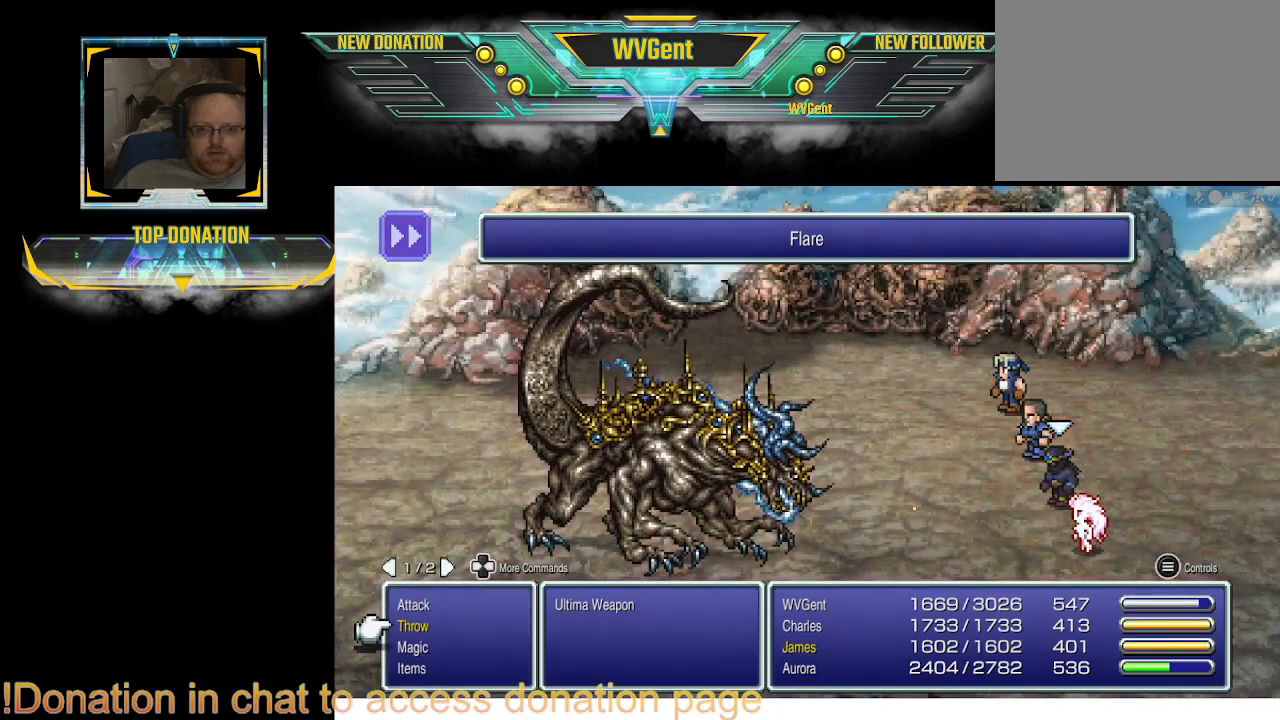
{"buttons": [], "left_stick": "center", "right_stick": "center", "events": []}
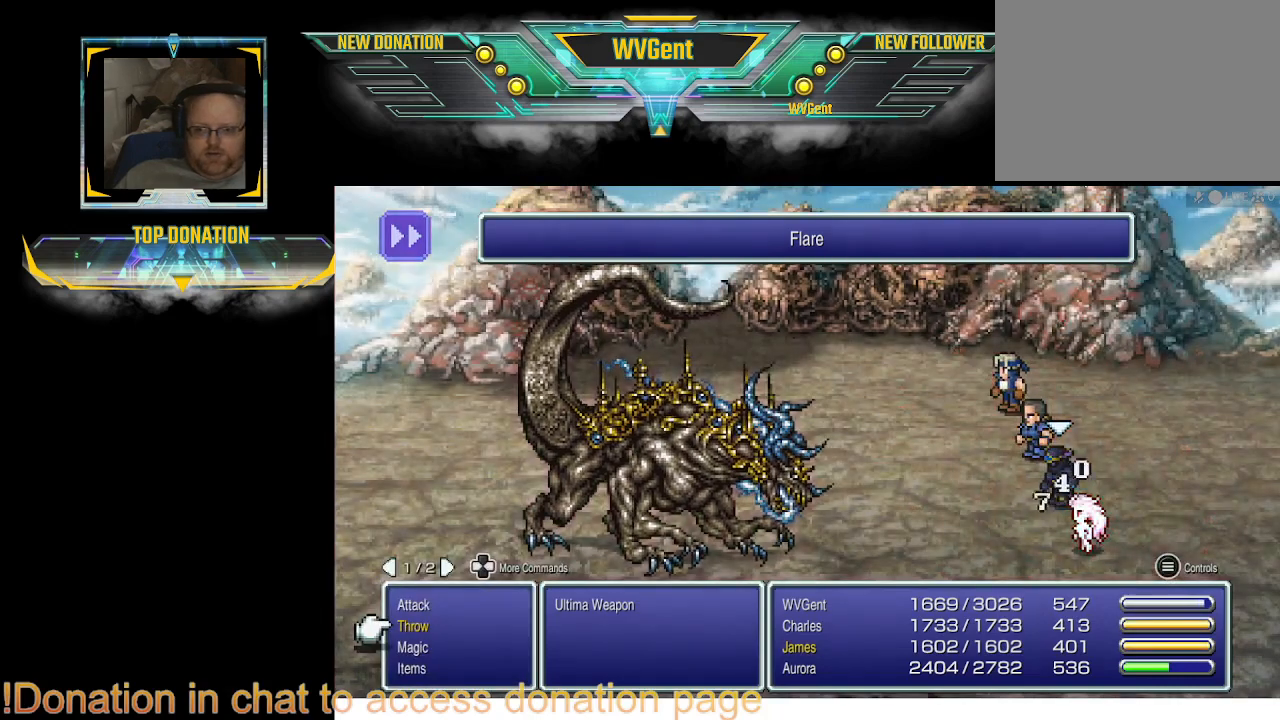
{"buttons": [], "left_stick": "center", "right_stick": "center", "events": [[33, "DPAD_DOWN", "down"], [133, "DPAD_DOWN", "up"], [267, "CROSS", "down"], [400, "CROSS", "up"]]}
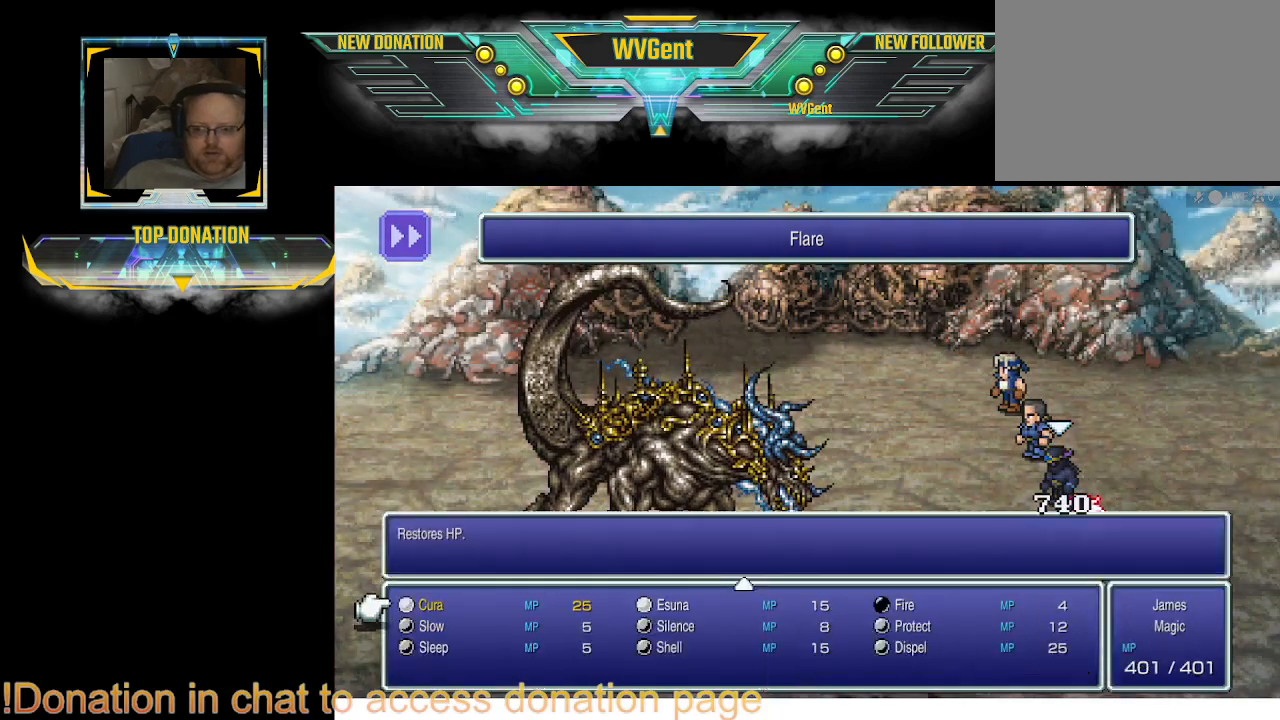
{"buttons": [], "left_stick": "center", "right_stick": "center", "events": [[233, "DPAD_RIGHT", "down"], [333, "DPAD_RIGHT", "up"]]}
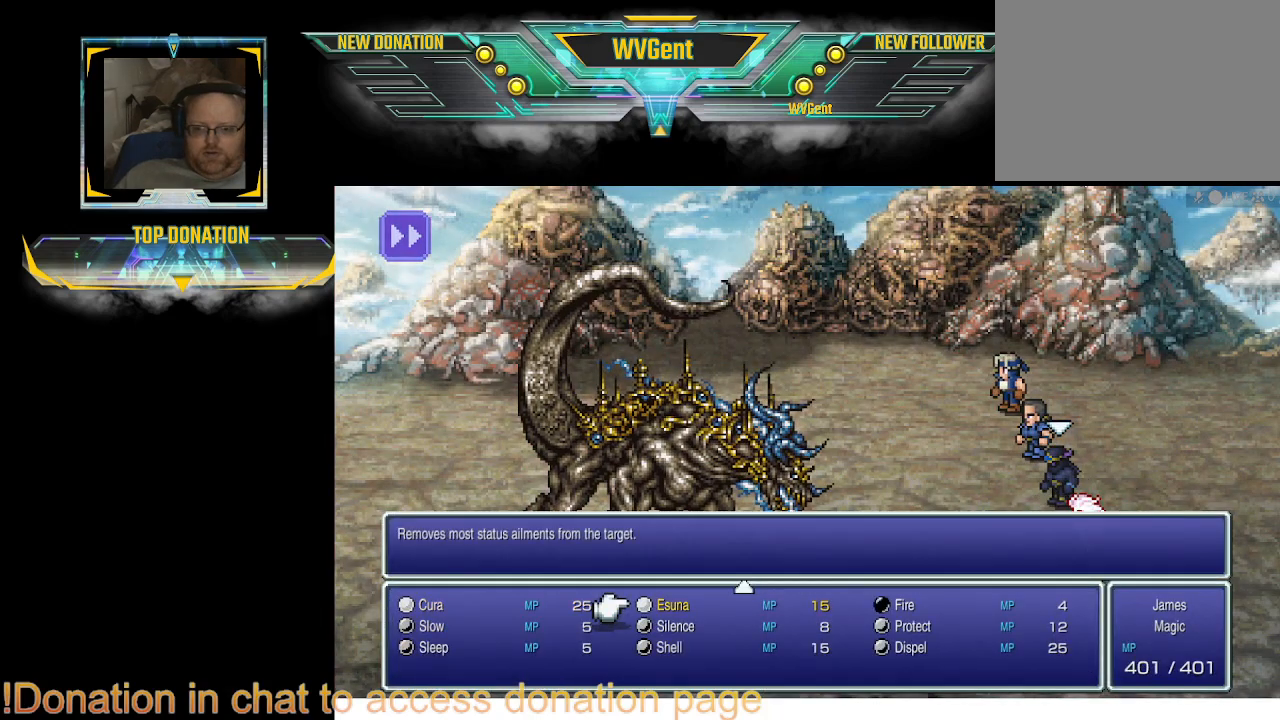
{"buttons": ["DPAD_UP"], "left_stick": "center", "right_stick": "center", "events": [[333, "DPAD_UP", "down"]]}
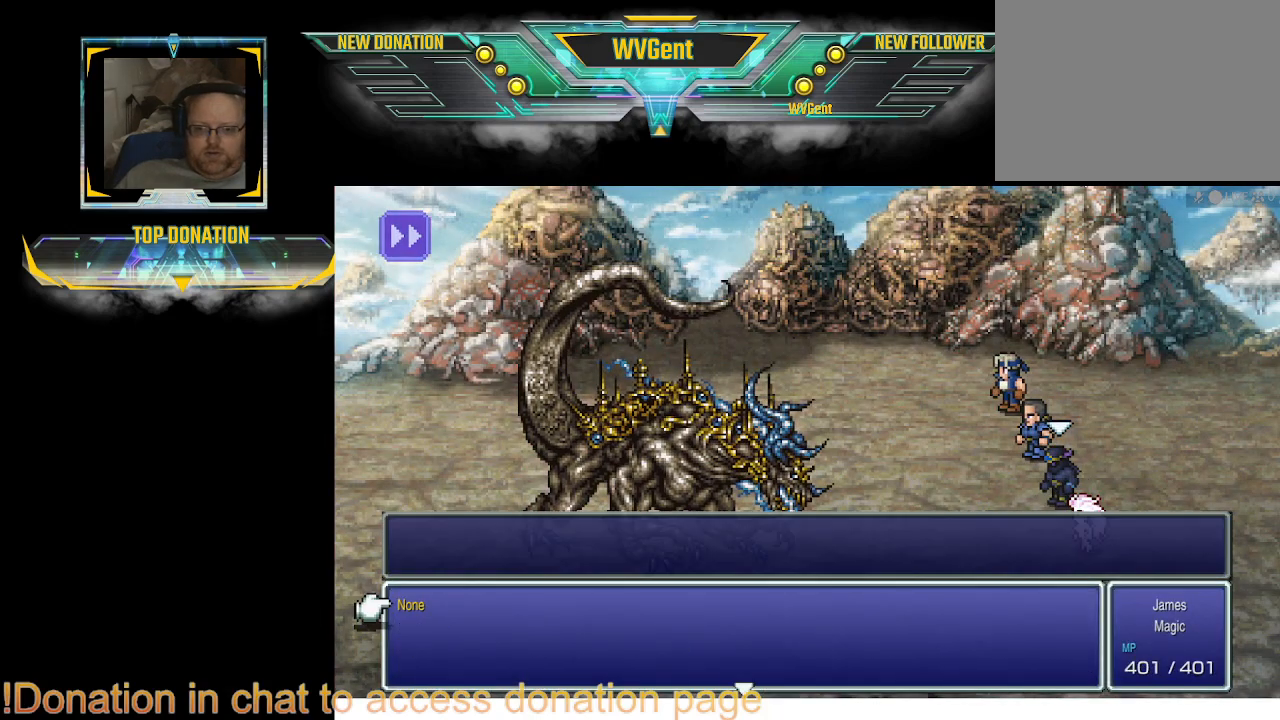
{"buttons": ["DPAD_DOWN"], "left_stick": "center", "right_stick": "center", "events": [[67, "DPAD_UP", "up"], [433, "DPAD_DOWN", "down"]]}
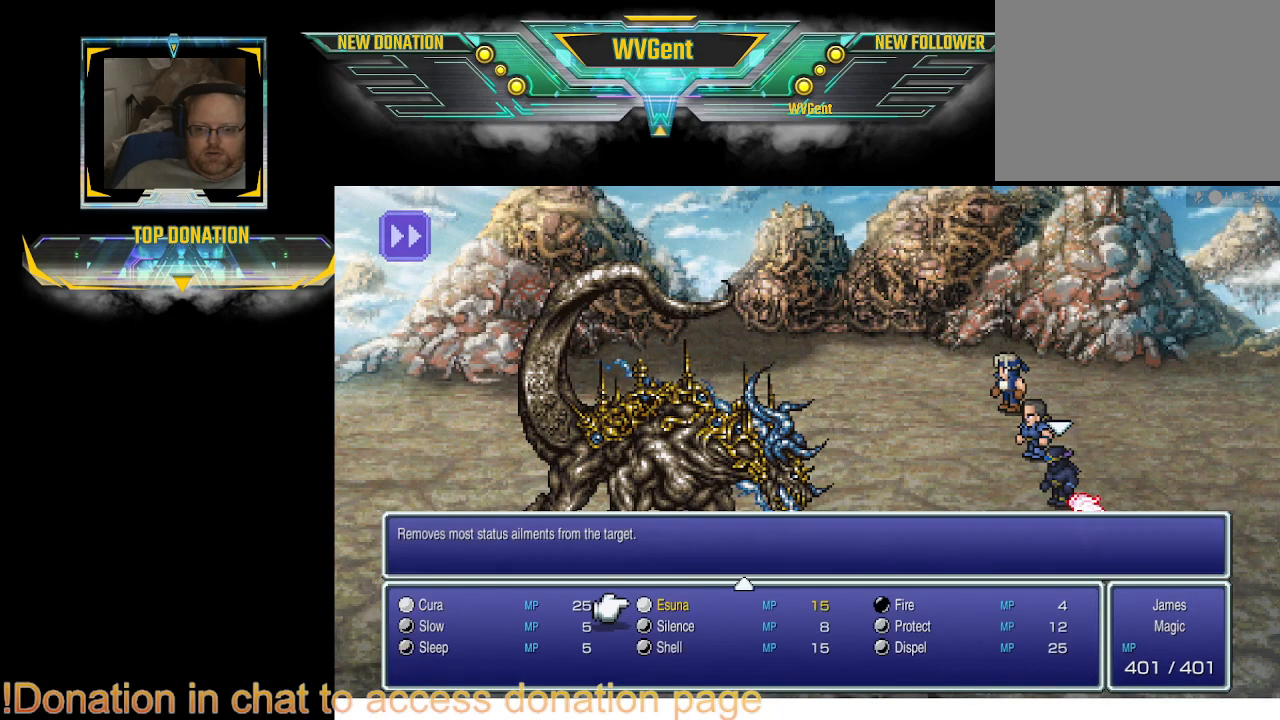
{"buttons": [], "left_stick": "center", "right_stick": "center", "events": [[33, "DPAD_DOWN", "up"]]}
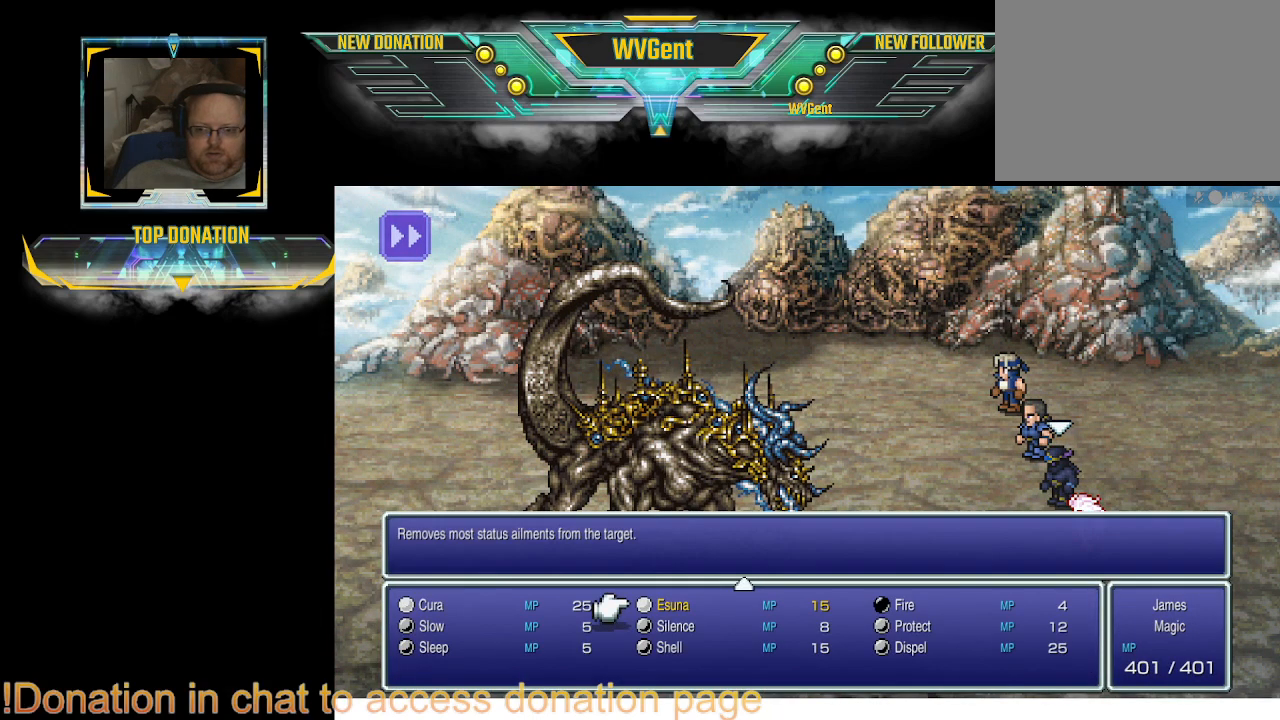
{"buttons": [], "left_stick": "center", "right_stick": "center", "events": []}
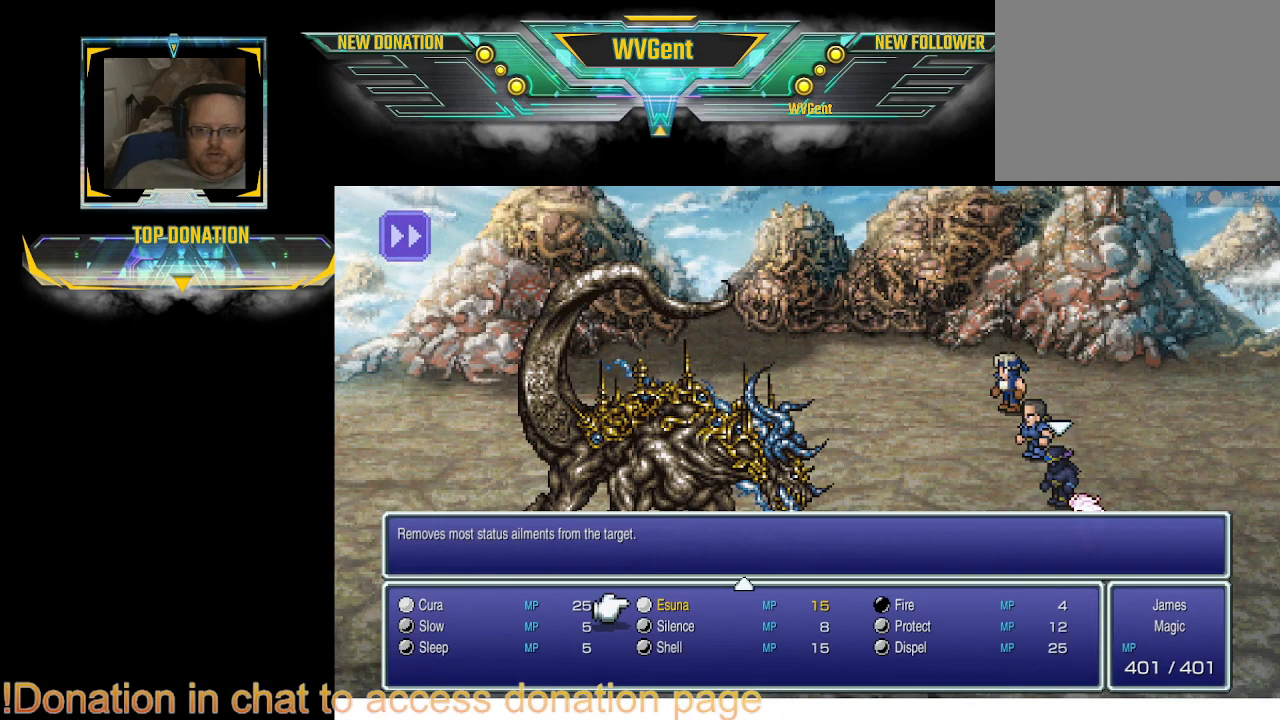
{"buttons": [], "left_stick": "center", "right_stick": "center", "events": []}
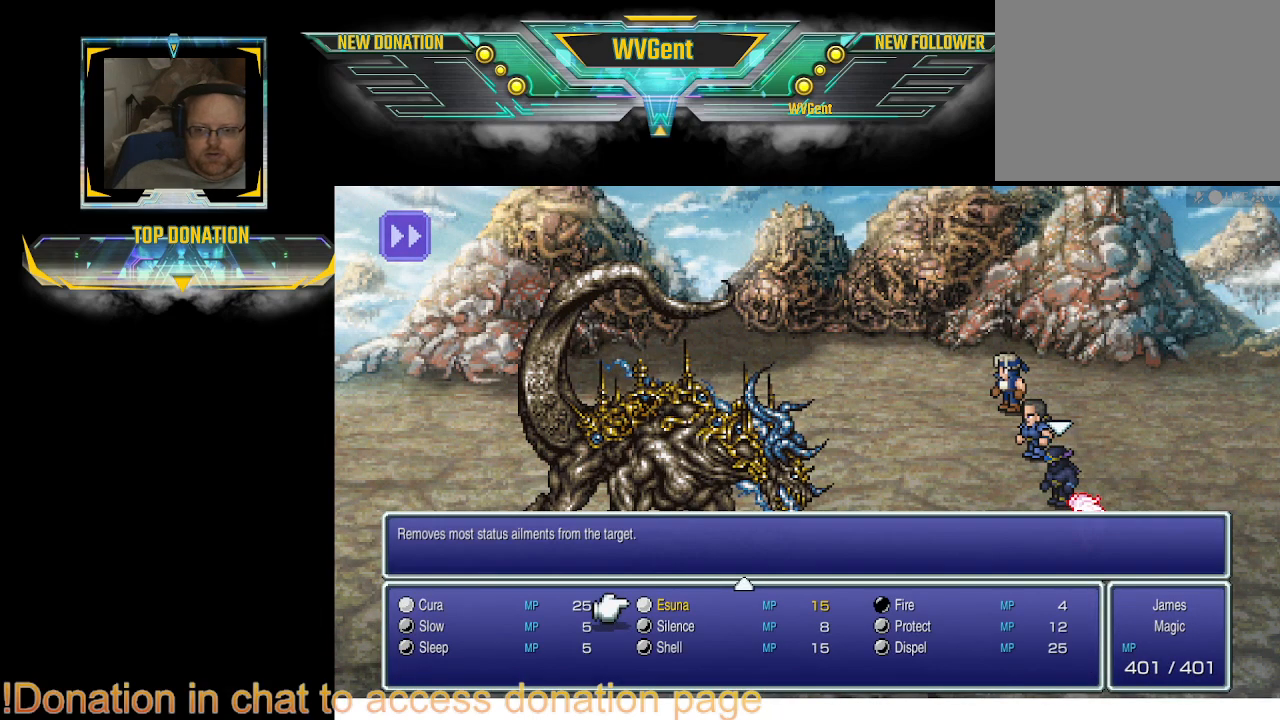
{"buttons": [], "left_stick": "center", "right_stick": "center", "events": []}
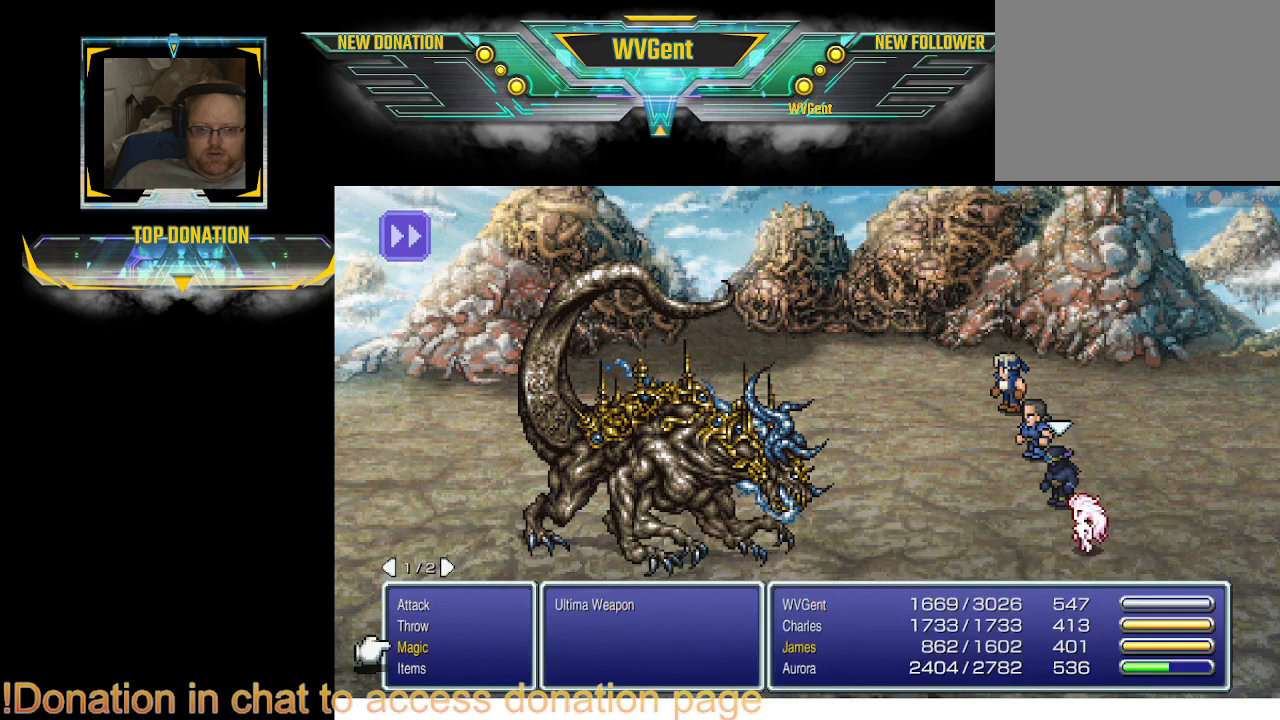
{"buttons": [], "left_stick": "center", "right_stick": "center", "events": []}
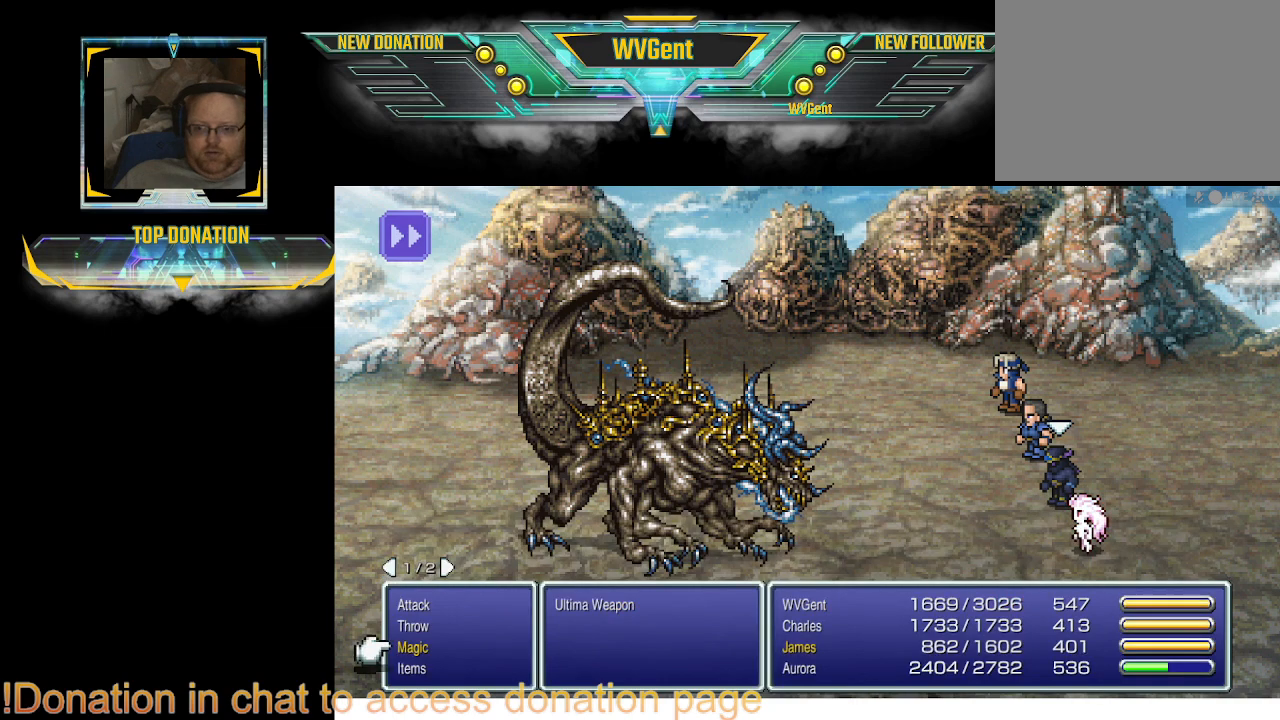
{"buttons": ["CROSS"], "left_stick": "center", "right_stick": "center", "events": [[233, "DPAD_UP", "down"], [333, "DPAD_UP", "up"], [400, "CROSS", "down"]]}
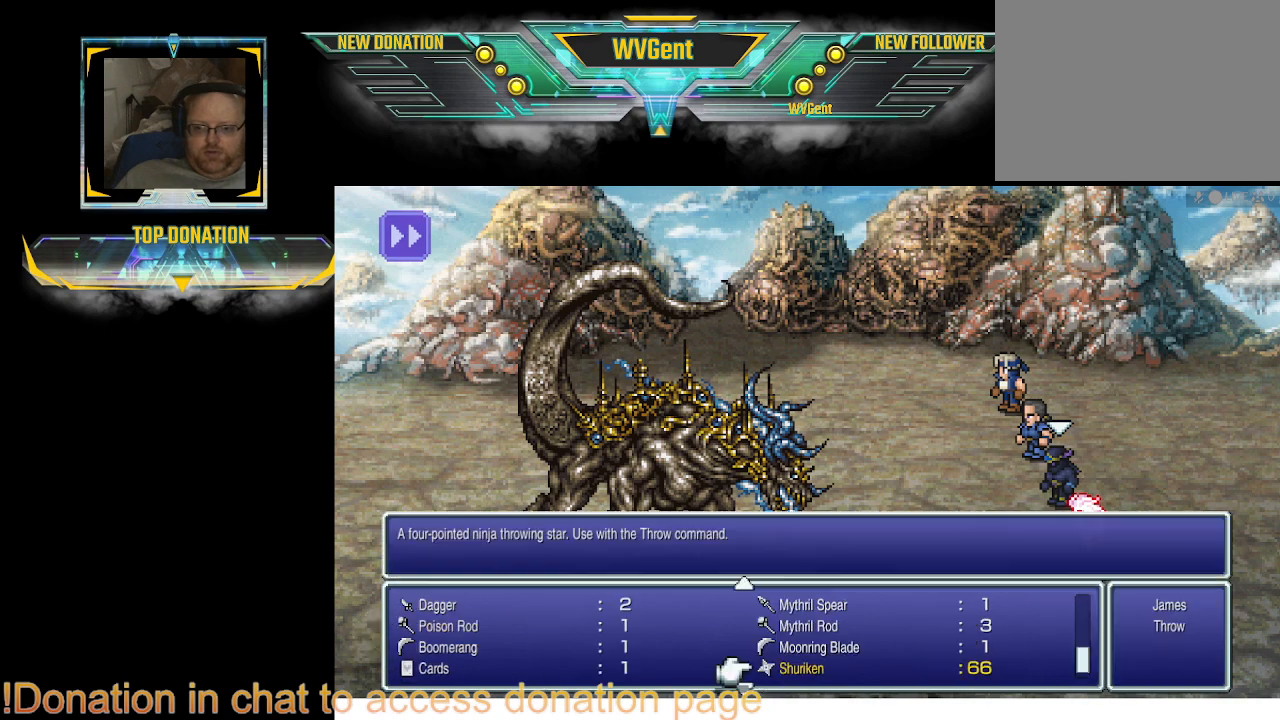
{"buttons": ["CROSS"], "left_stick": "center", "right_stick": "center", "events": [[33, "CROSS", "up"], [500, "CROSS", "down"]]}
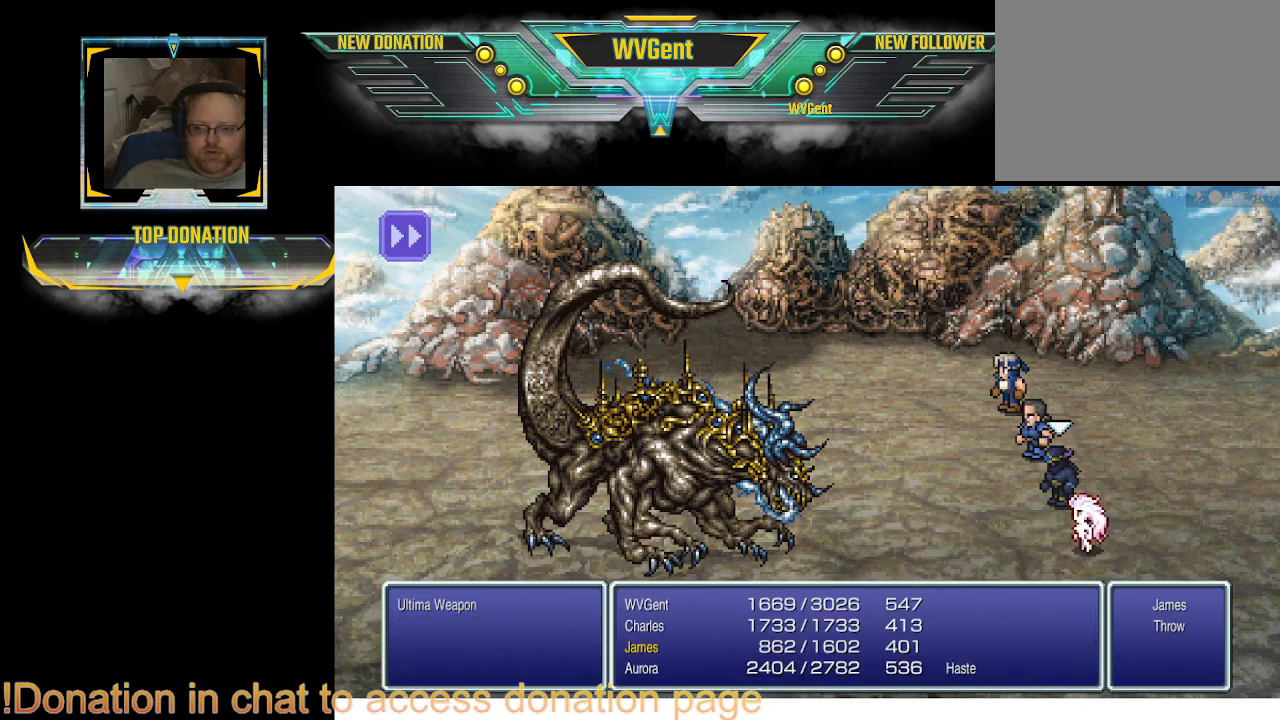
{"buttons": [], "left_stick": "center", "right_stick": "center", "events": [[100, "CROSS", "up"], [367, "CROSS", "down"], [467, "CROSS", "up"]]}
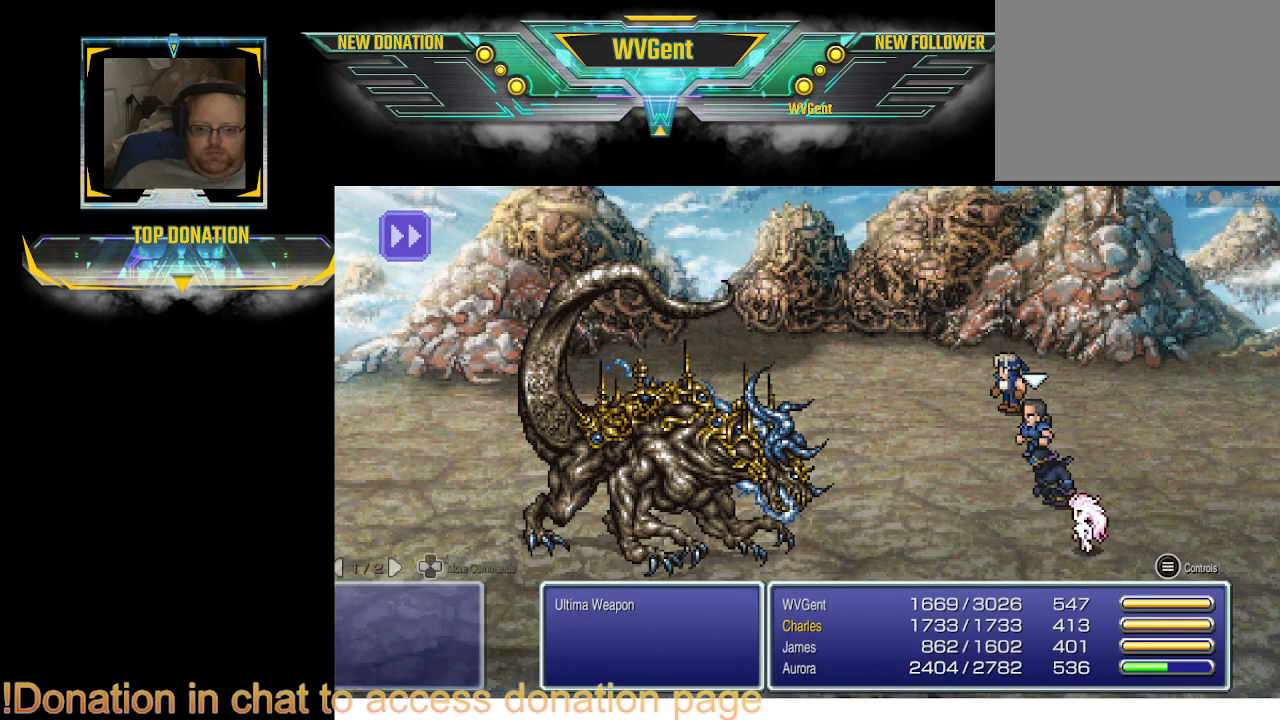
{"buttons": [], "left_stick": "center", "right_stick": "center", "events": []}
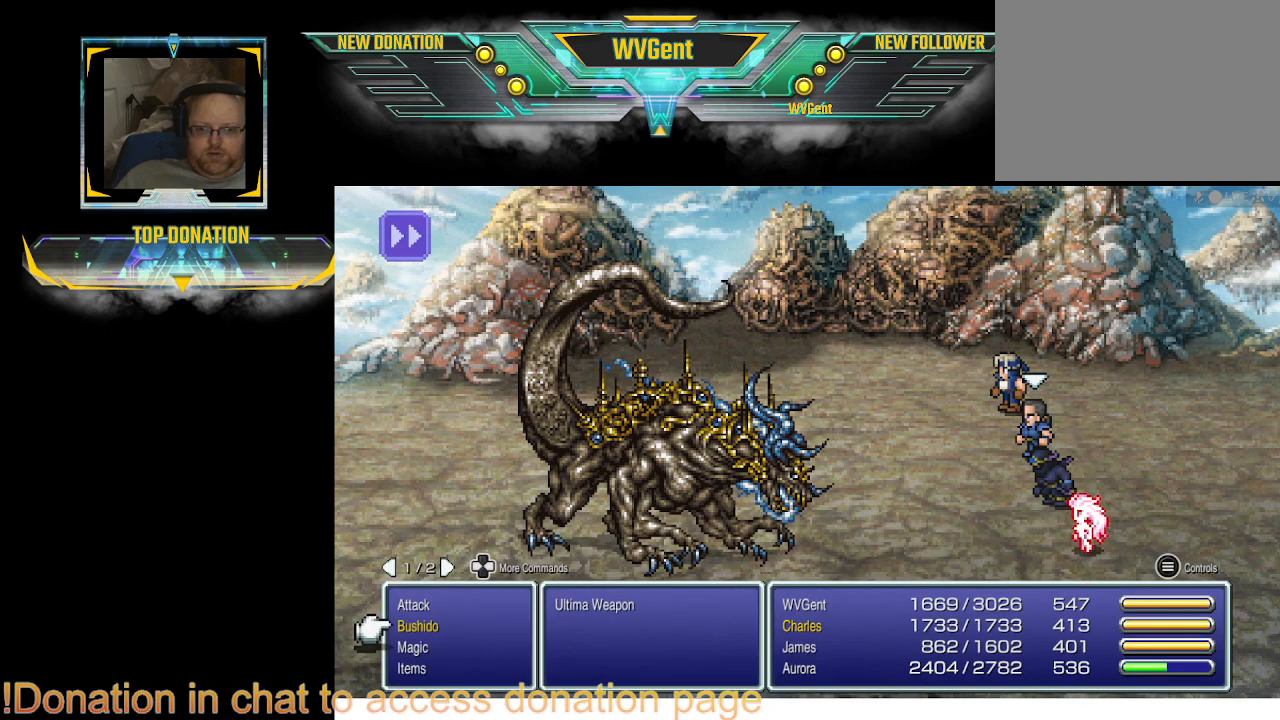
{"buttons": ["CROSS"], "left_stick": "center", "right_stick": "center", "events": [[400, "CROSS", "down"]]}
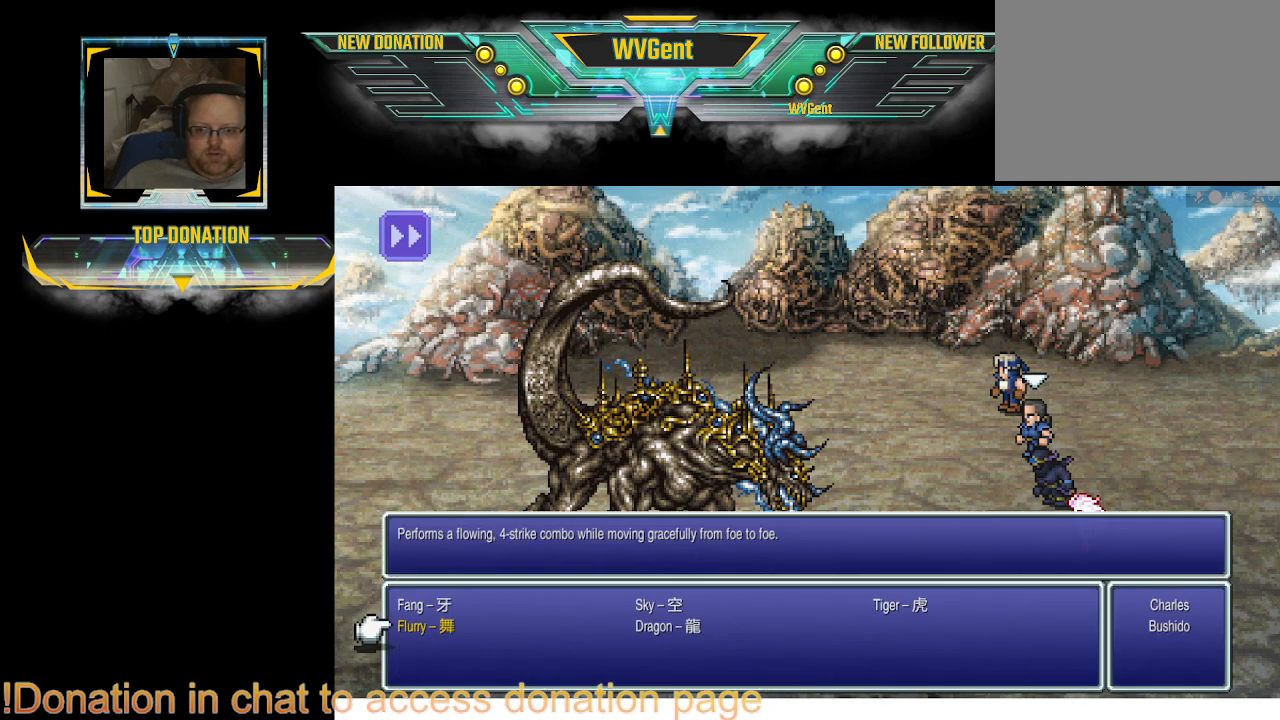
{"buttons": [], "left_stick": "center", "right_stick": "center", "events": [[33, "CROSS", "up"], [333, "CROSS", "down"], [433, "CROSS", "up"]]}
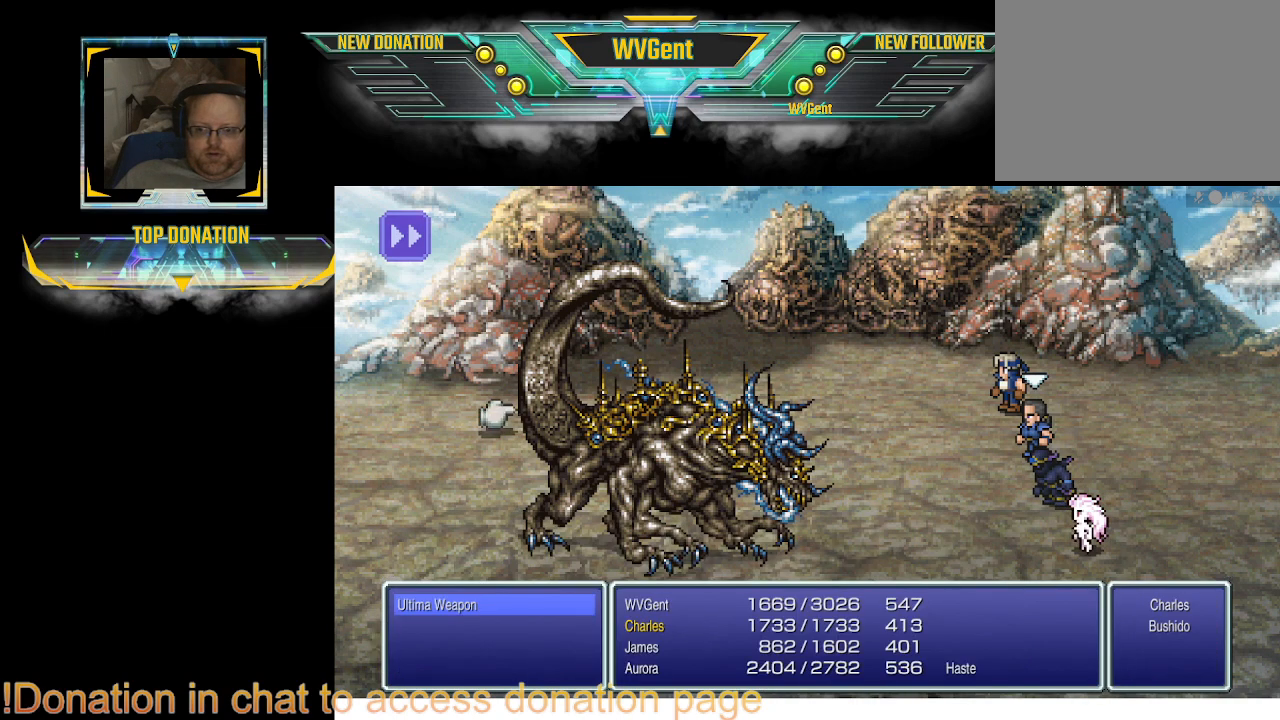
{"buttons": [], "left_stick": "center", "right_stick": "center", "events": [[167, "CROSS", "down"], [200, "CROSS", "up"]]}
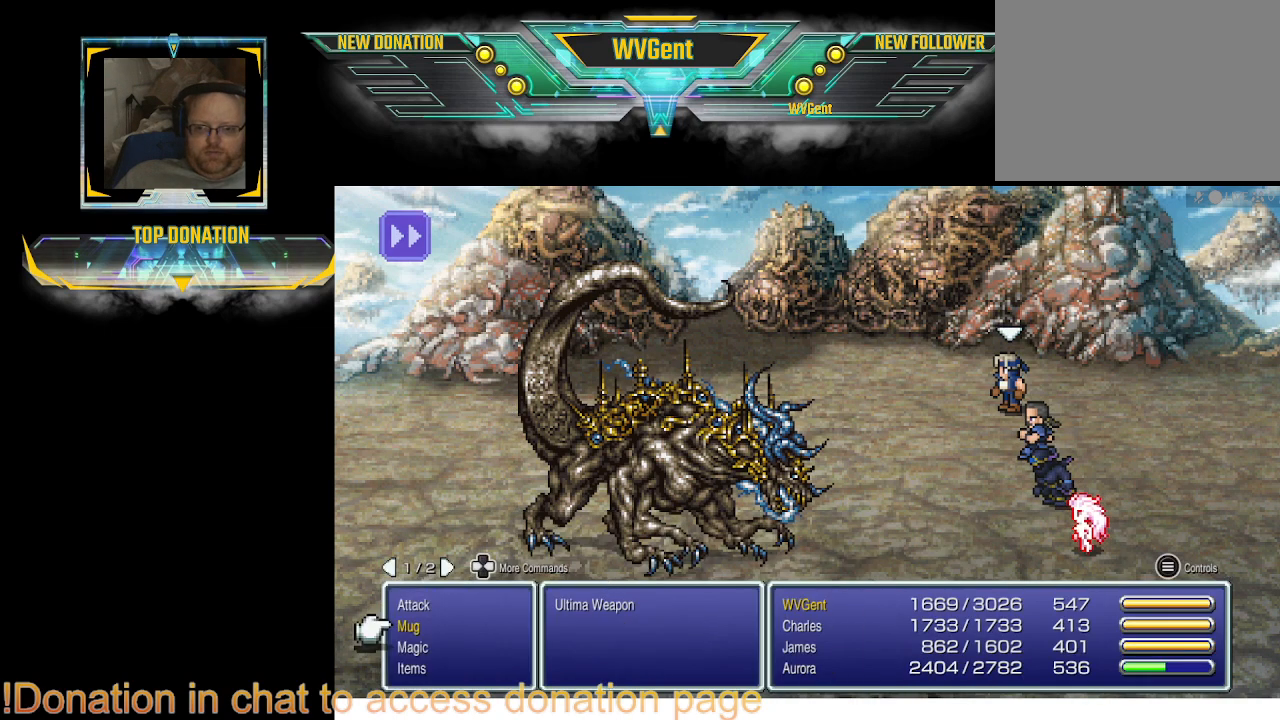
{"buttons": [], "left_stick": "center", "right_stick": "center", "events": []}
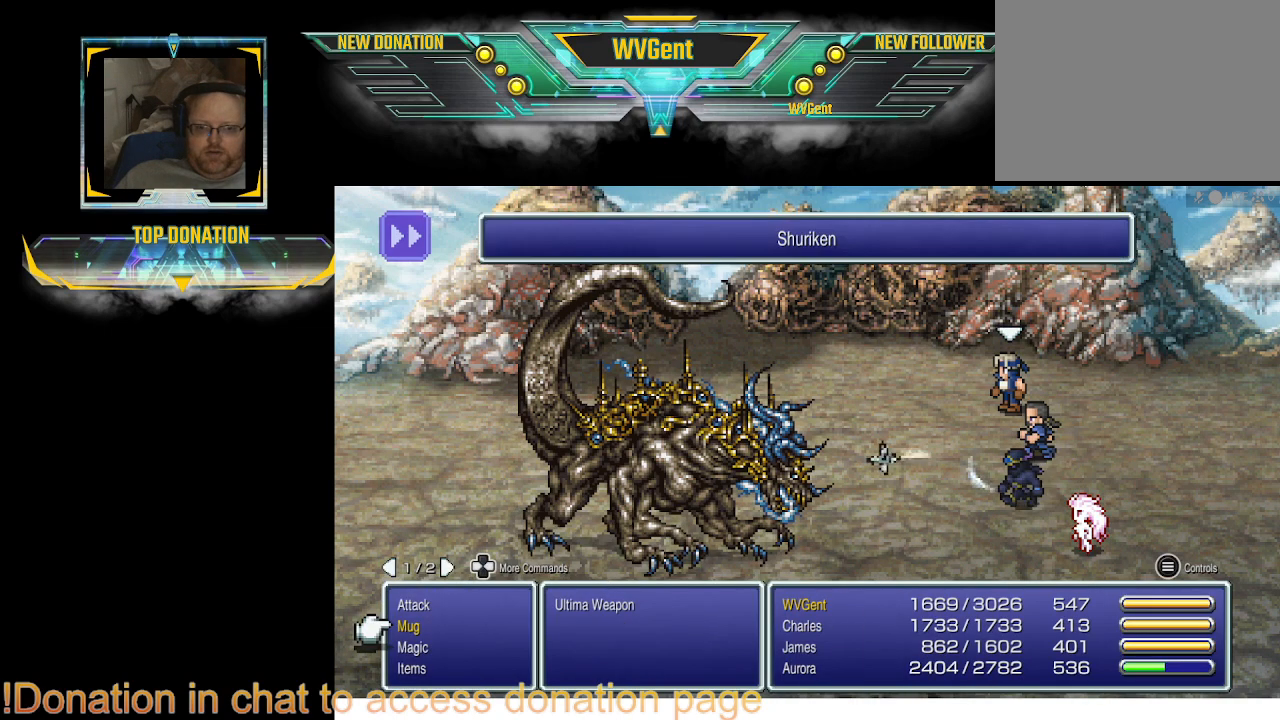
{"buttons": [], "left_stick": "center", "right_stick": "center", "events": [[333, "CROSS", "down"], [400, "CROSS", "up"]]}
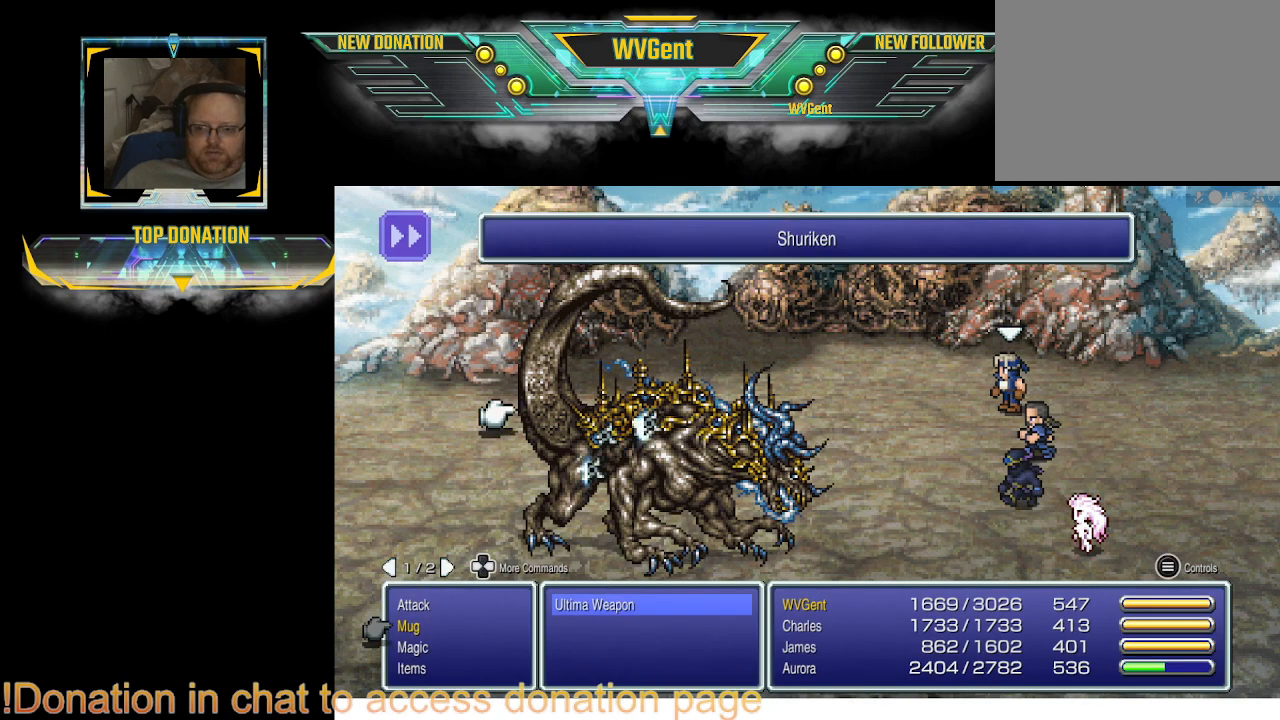
{"buttons": [], "left_stick": "center", "right_stick": "center", "events": [[400, "CROSS", "down"], [500, "CROSS", "up"]]}
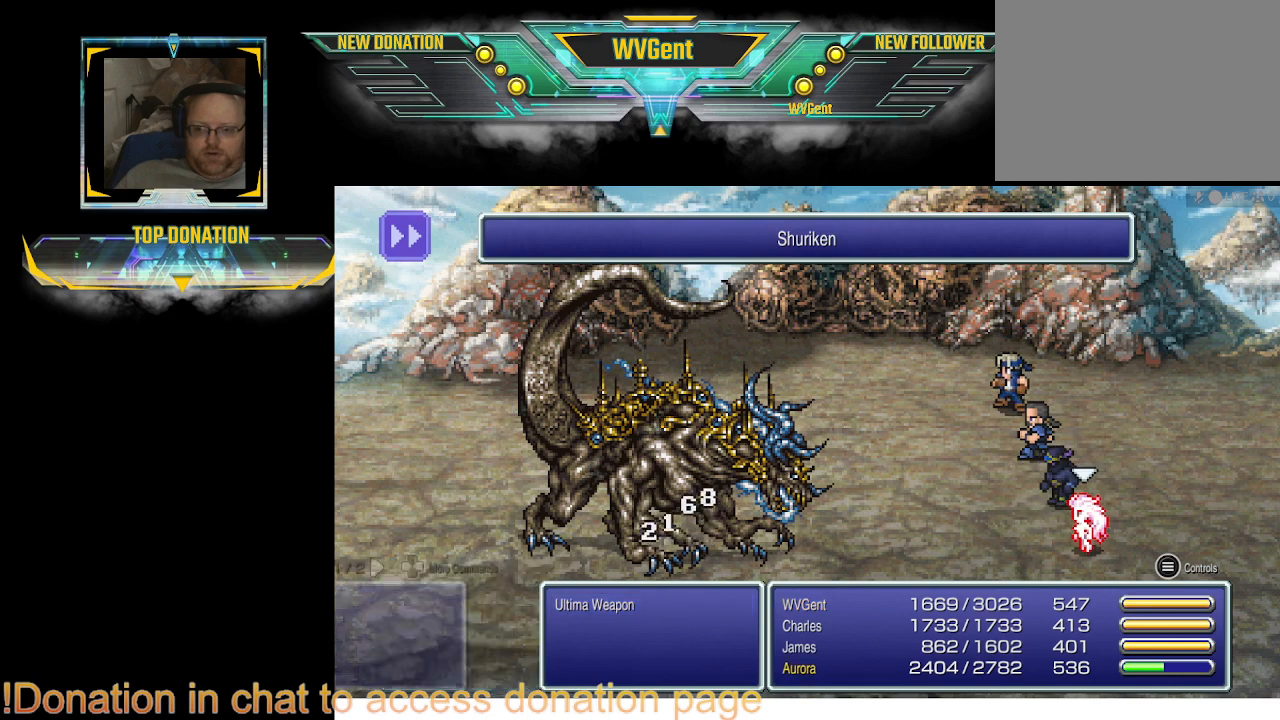
{"buttons": [], "left_stick": "center", "right_stick": "center", "events": []}
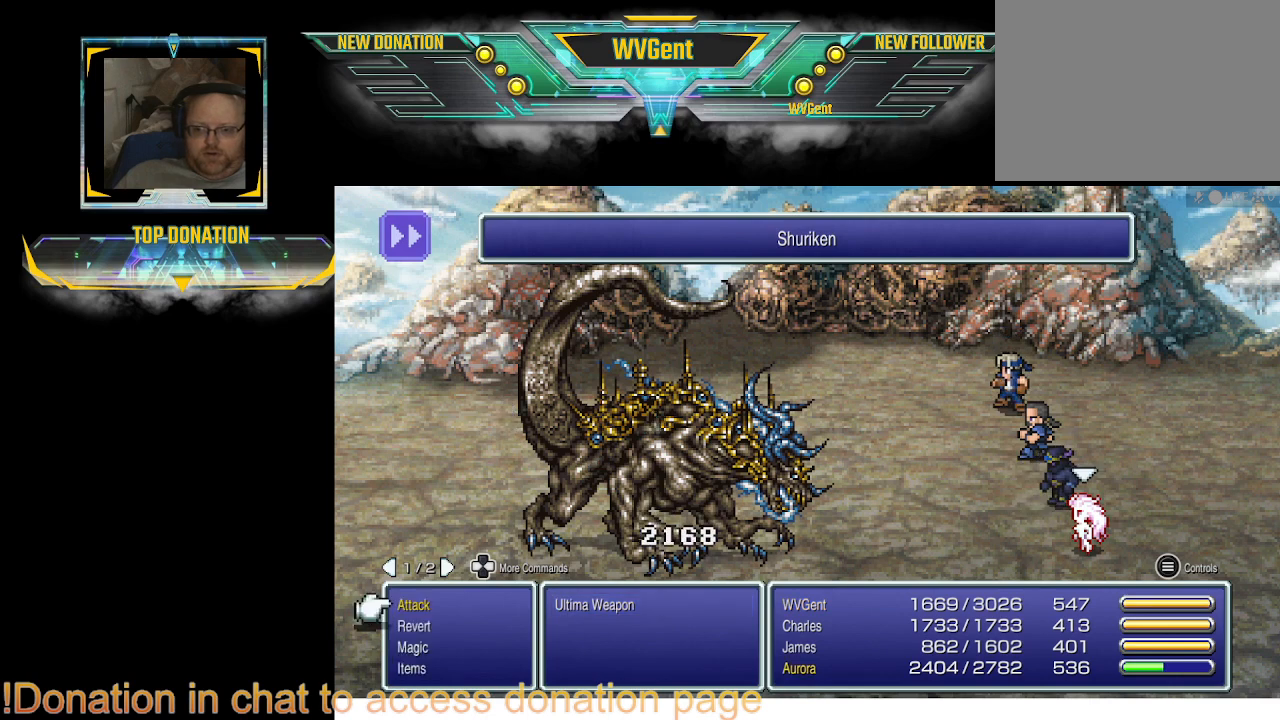
{"buttons": ["DPAD_DOWN"], "left_stick": "center", "right_stick": "center", "events": [[100, "DPAD_DOWN", "down"], [233, "DPAD_DOWN", "up"], [467, "DPAD_DOWN", "down"]]}
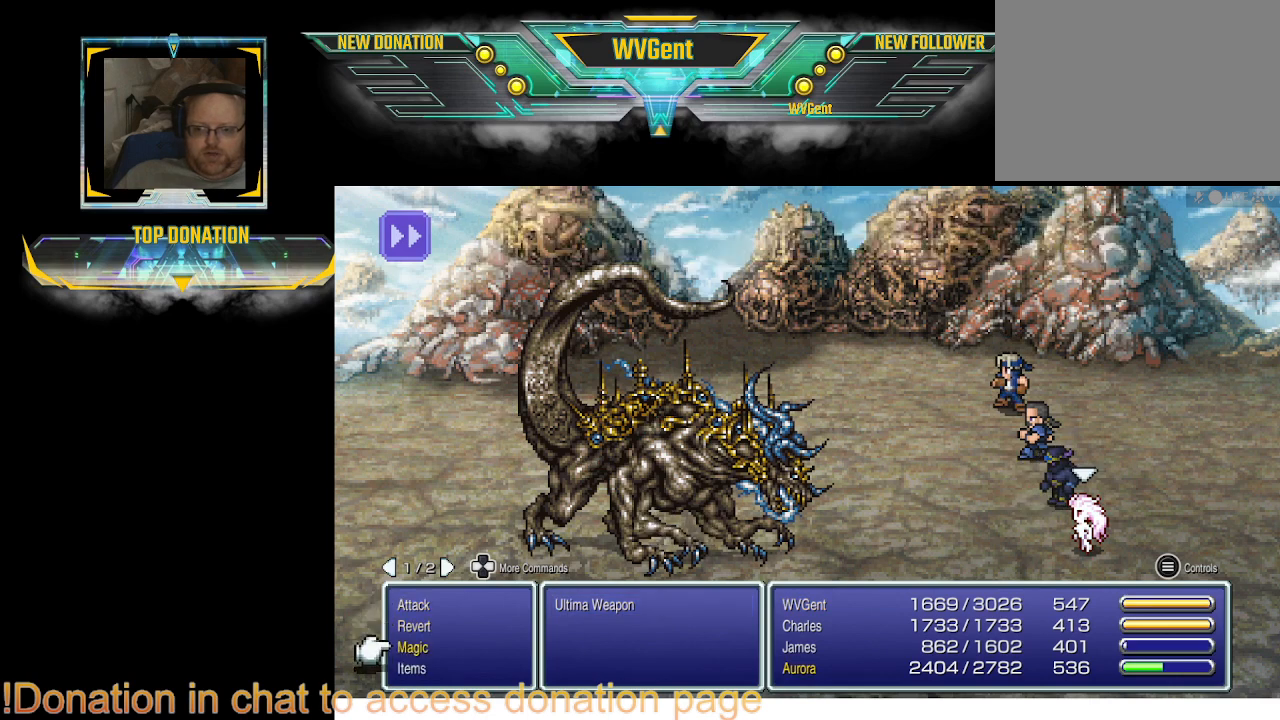
{"buttons": [], "left_stick": "center", "right_stick": "center", "events": [[33, "DPAD_DOWN", "up"], [233, "CROSS", "down"], [333, "CROSS", "up"]]}
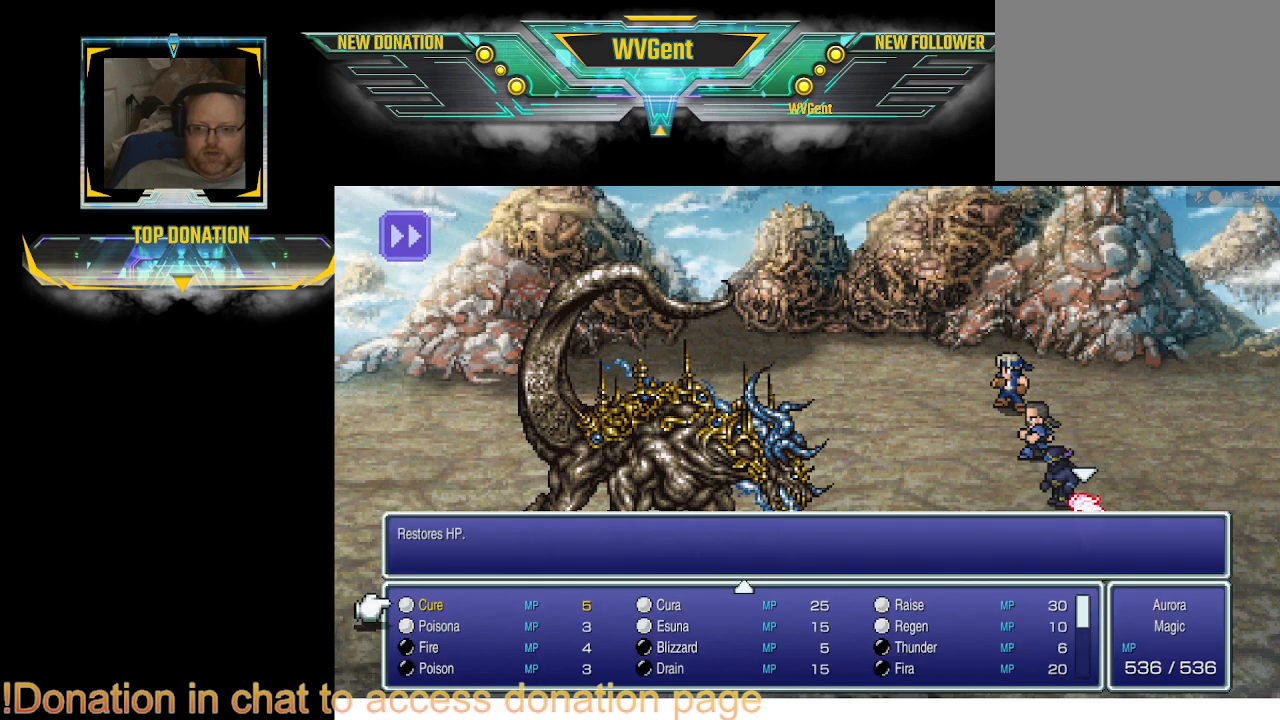
{"buttons": [], "left_stick": "center", "right_stick": "center", "events": [[167, "DPAD_RIGHT", "down"], [267, "DPAD_RIGHT", "up"], [400, "CROSS", "down"], [500, "CROSS", "up"]]}
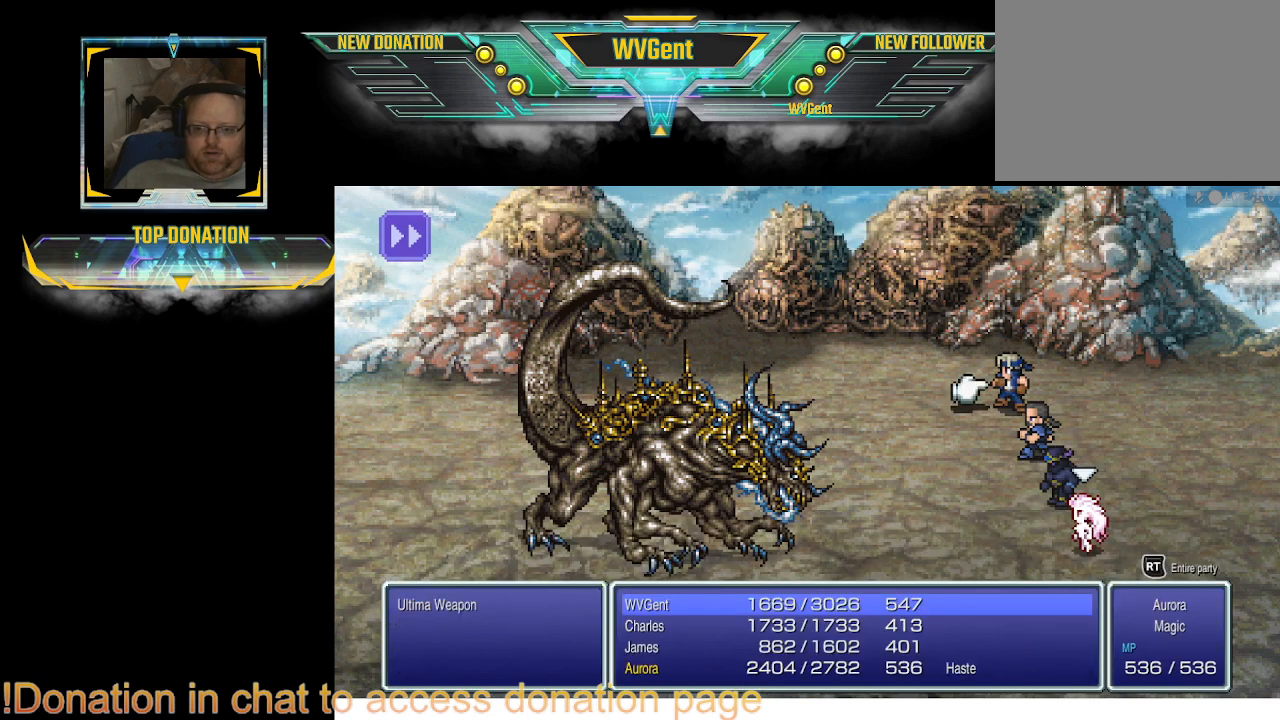
{"buttons": [], "left_stick": "center", "right_stick": "center", "events": [[267, "DPAD_RIGHT", "down"], [333, "DPAD_RIGHT", "up"]]}
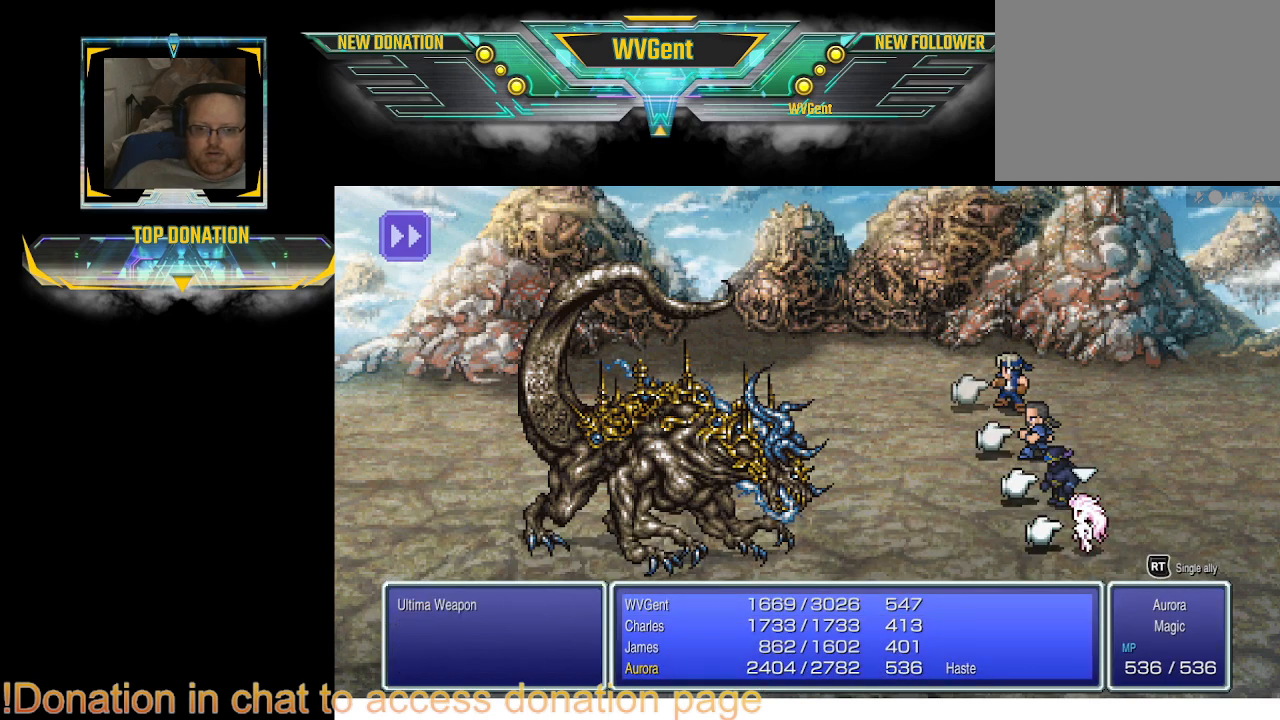
{"buttons": [], "left_stick": "center", "right_stick": "center", "events": [[67, "CROSS", "down"], [133, "CROSS", "up"]]}